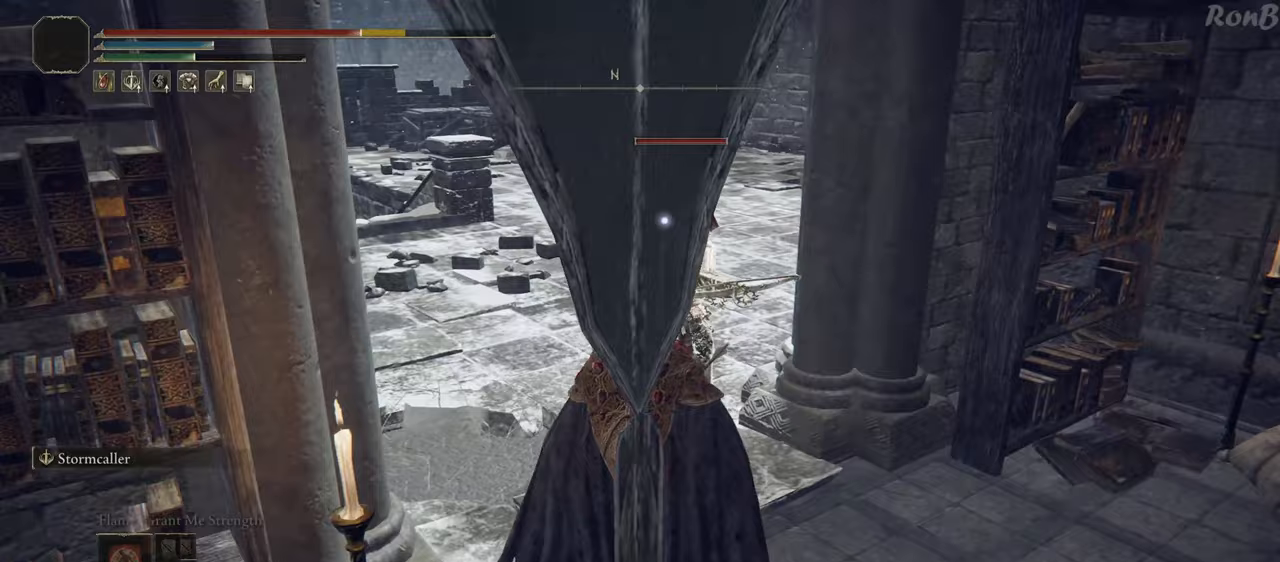
Gameplay with a controller (PlayStation layout); each line is a JSON object with the inputs held at the frame after it. "events" lists button and stick changes between this image and that frame as [ms after this image, input, new state], when the widget could be followed in between. Not read: R2.
{"buttons": [], "left_stick": "up", "right_stick": "center", "events": []}
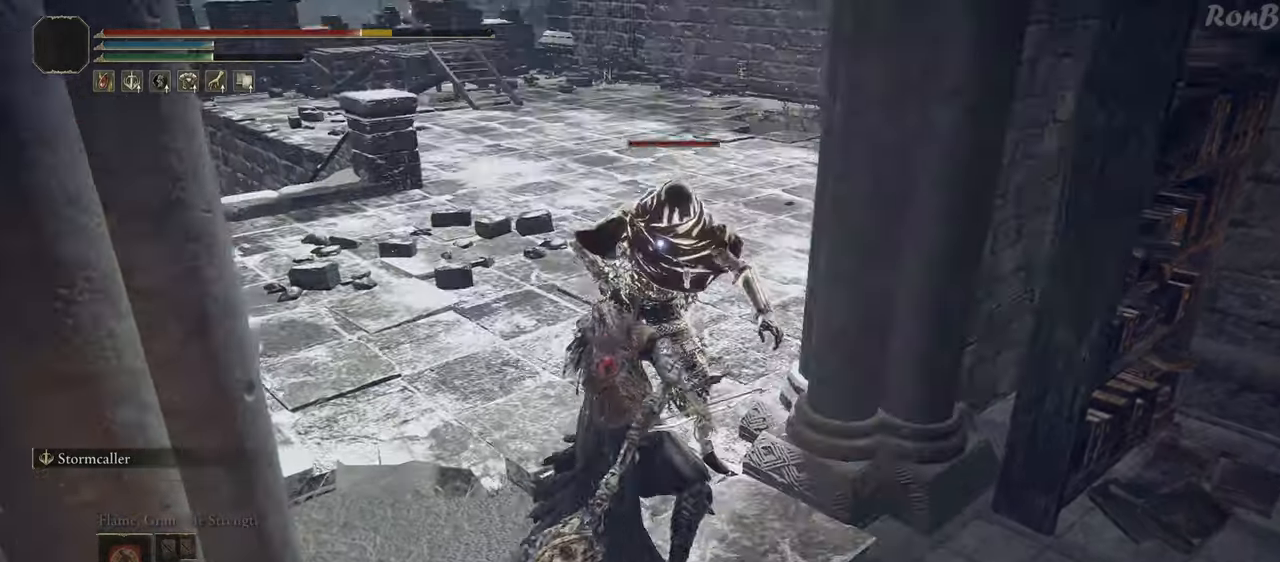
{"buttons": [], "left_stick": "up", "right_stick": "center", "events": []}
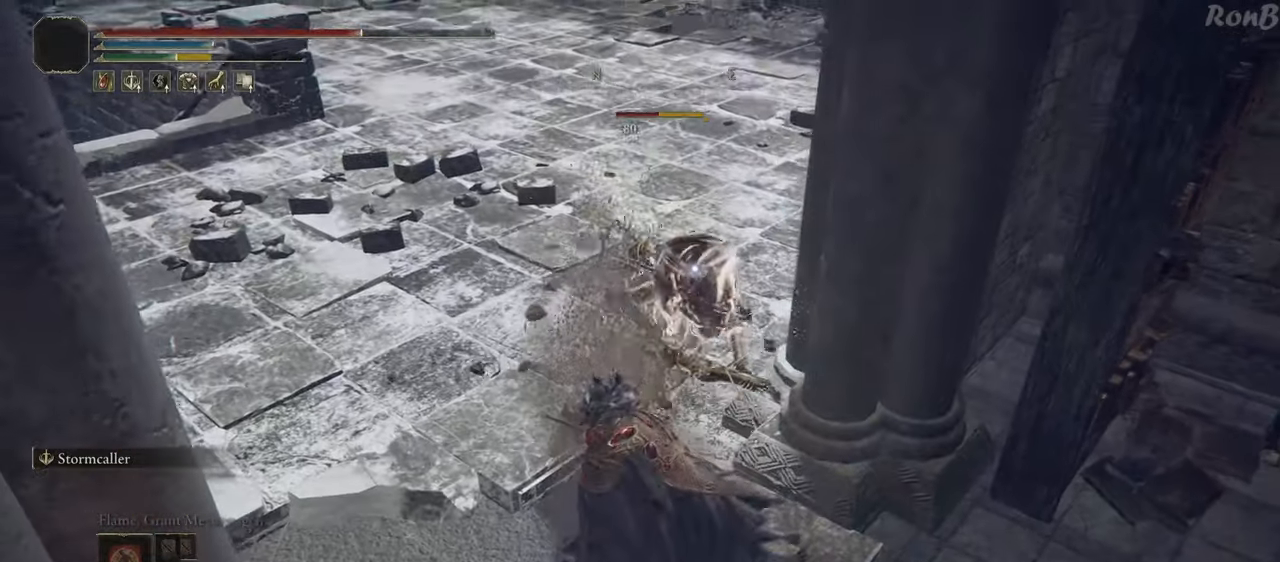
{"buttons": [], "left_stick": "up", "right_stick": "center", "events": []}
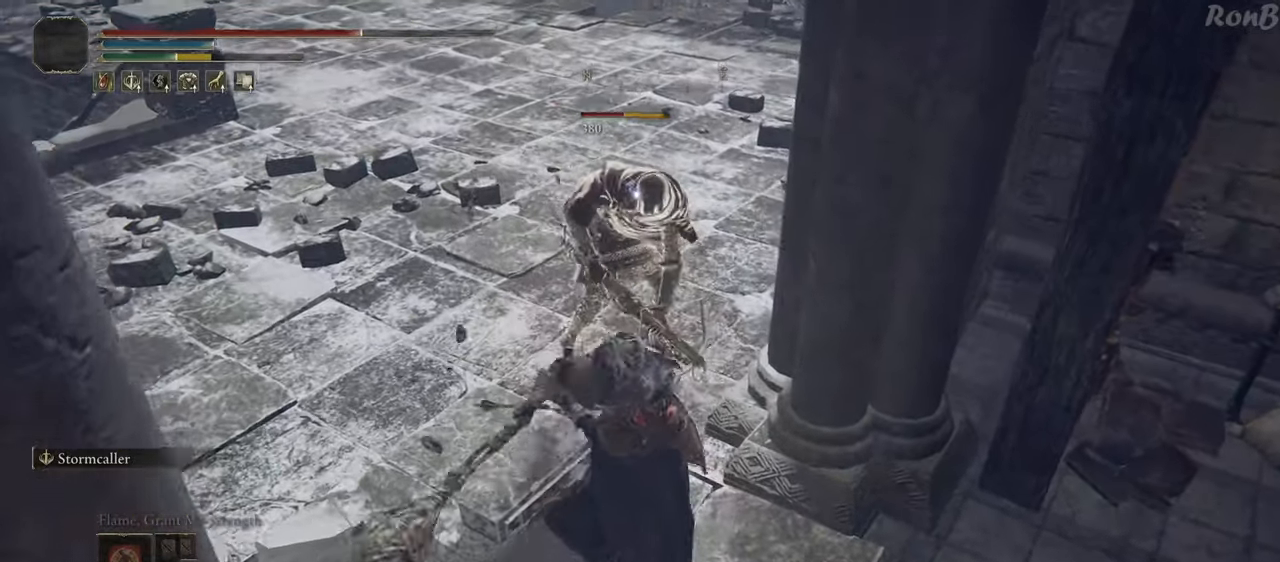
{"buttons": [], "left_stick": "up", "right_stick": "center", "events": []}
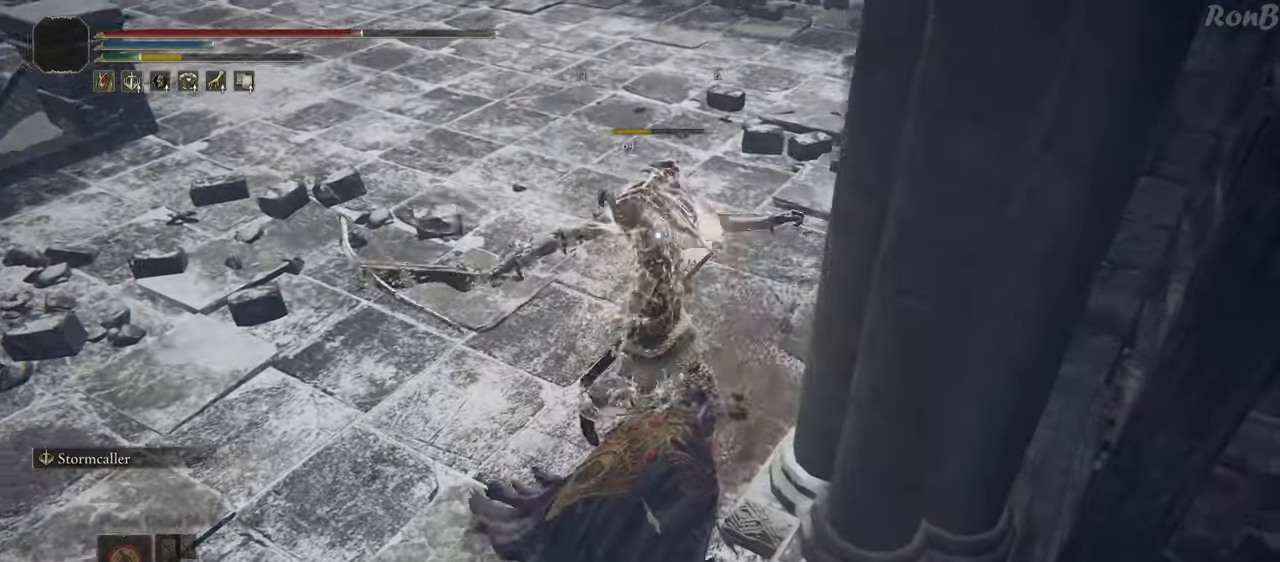
{"buttons": [], "left_stick": "center", "right_stick": "center", "events": [[100, "left_stick", "center"]]}
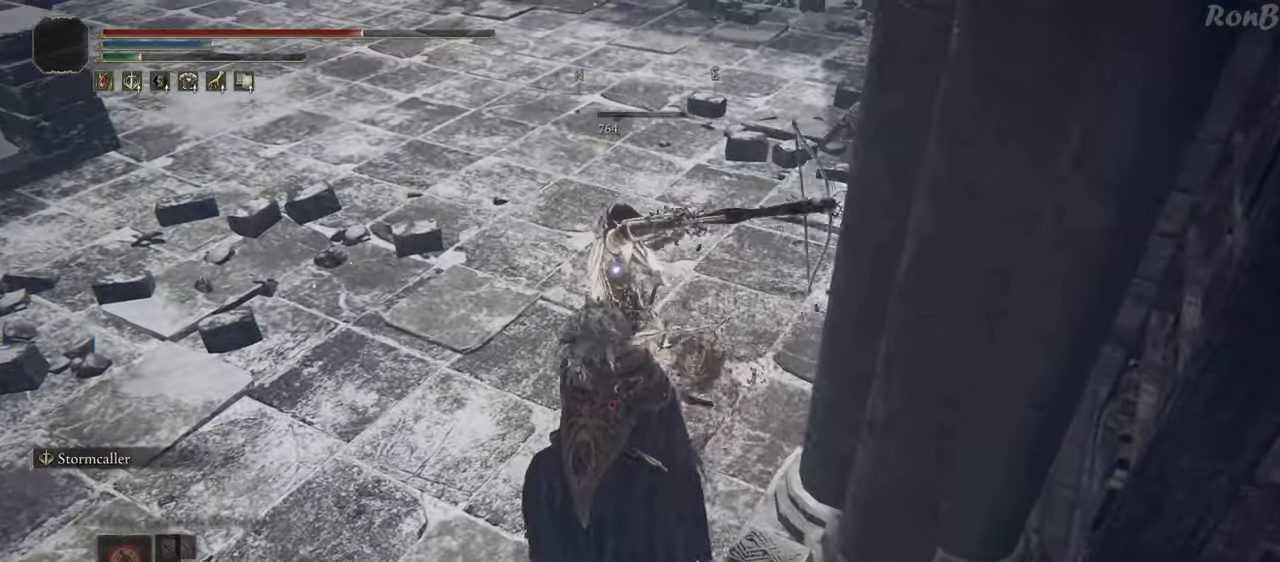
{"buttons": [], "left_stick": "down", "right_stick": "center", "events": [[67, "right_stick", "up"], [83, "left_stick", "down"], [250, "right_stick", "center"]]}
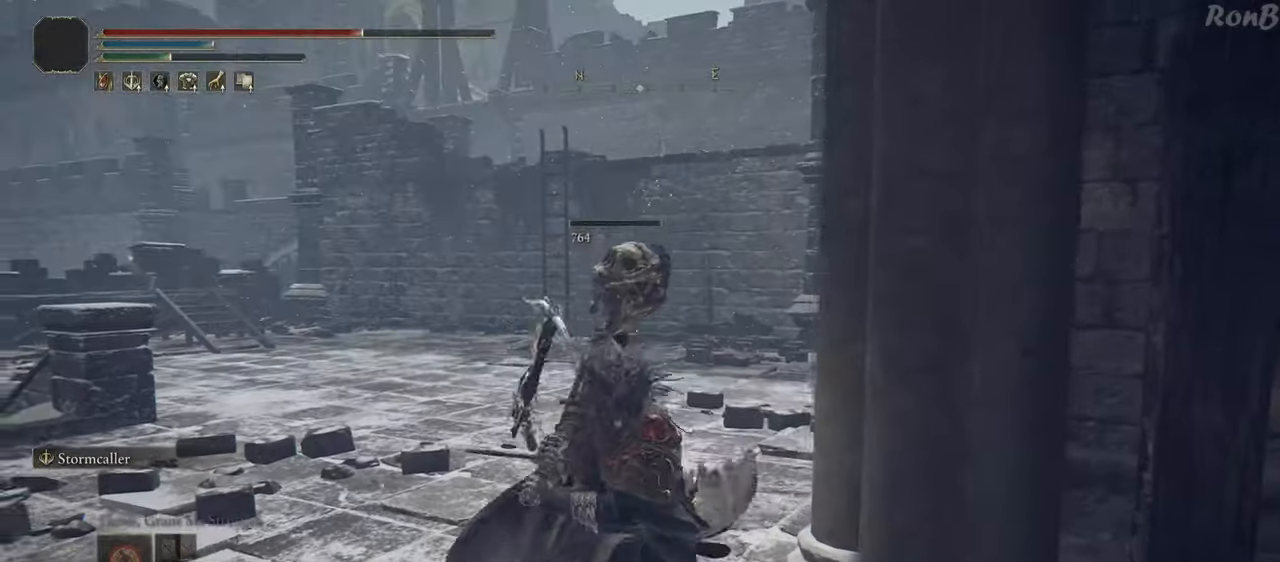
{"buttons": [], "left_stick": "down-right", "right_stick": "center", "events": [[17, "left_stick", "center"], [467, "left_stick", "down-right"]]}
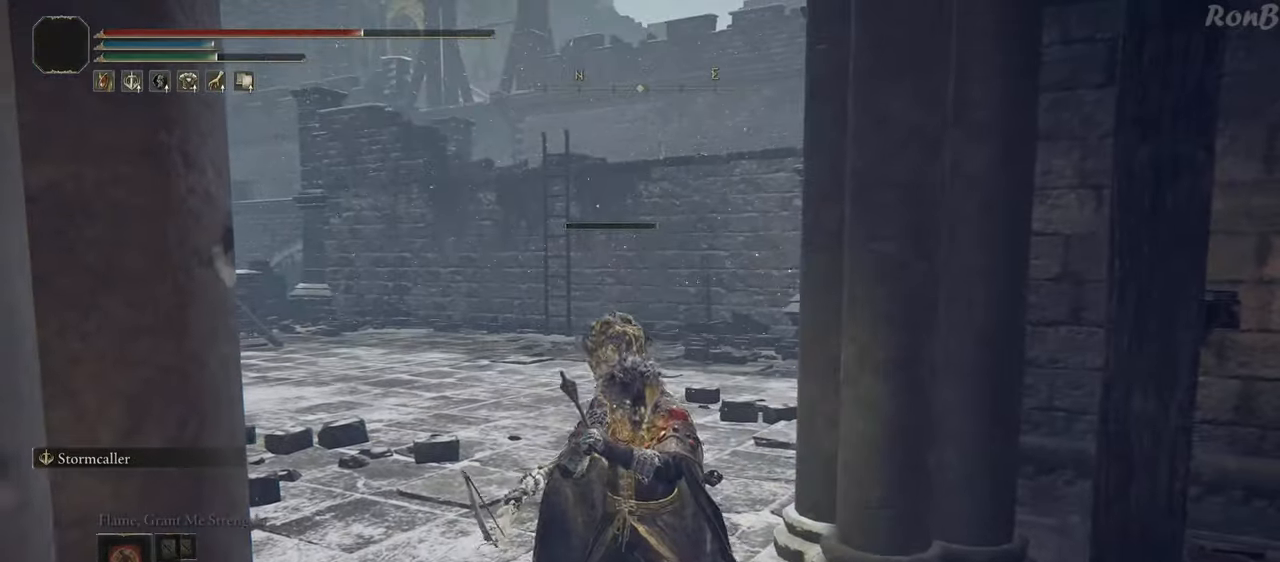
{"buttons": ["R1"], "left_stick": "down-right", "right_stick": "left", "events": [[50, "R1", "down"], [400, "right_stick", "down-left"], [467, "right_stick", "left"]]}
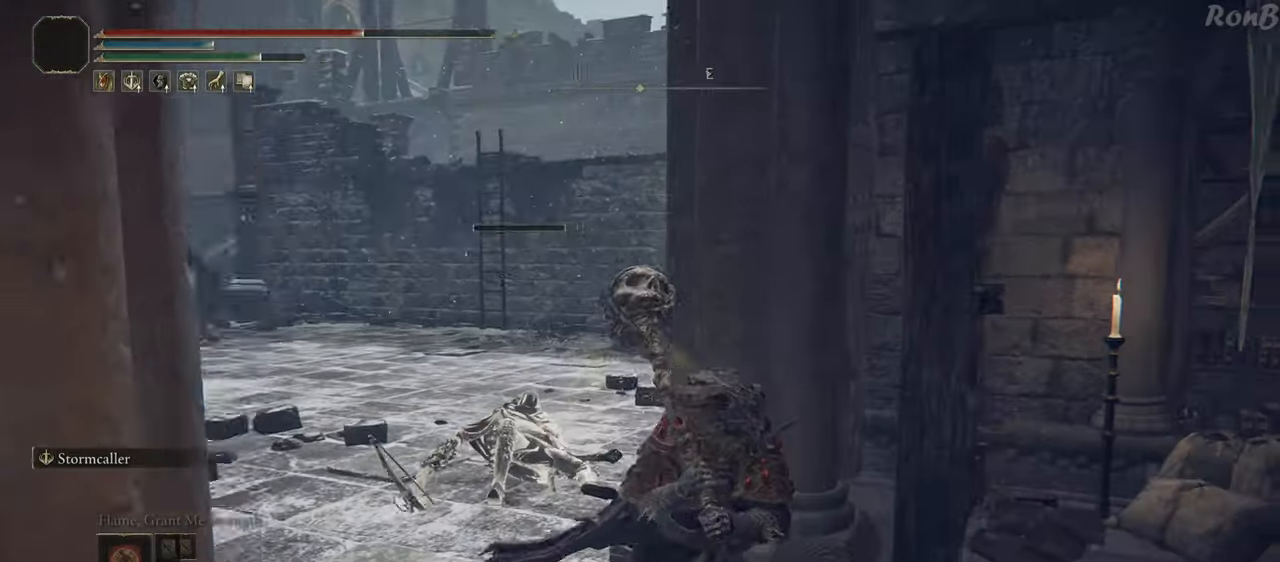
{"buttons": ["R1"], "left_stick": "down-right", "right_stick": "center", "events": [[467, "right_stick", "center"]]}
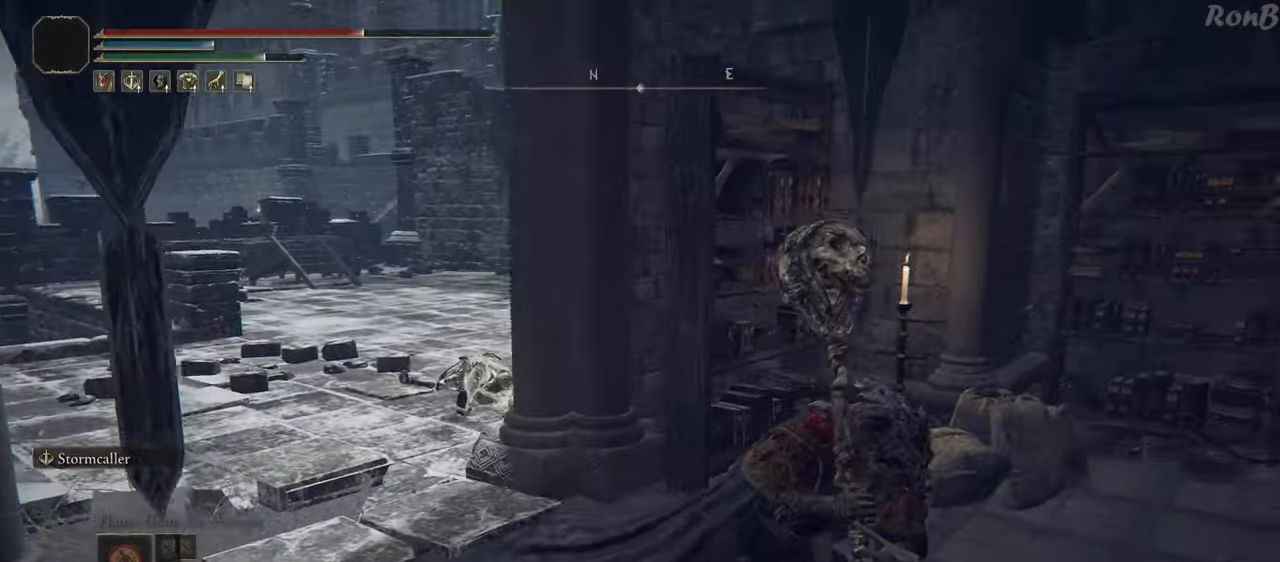
{"buttons": ["R1"], "left_stick": "up-right", "right_stick": "right"}
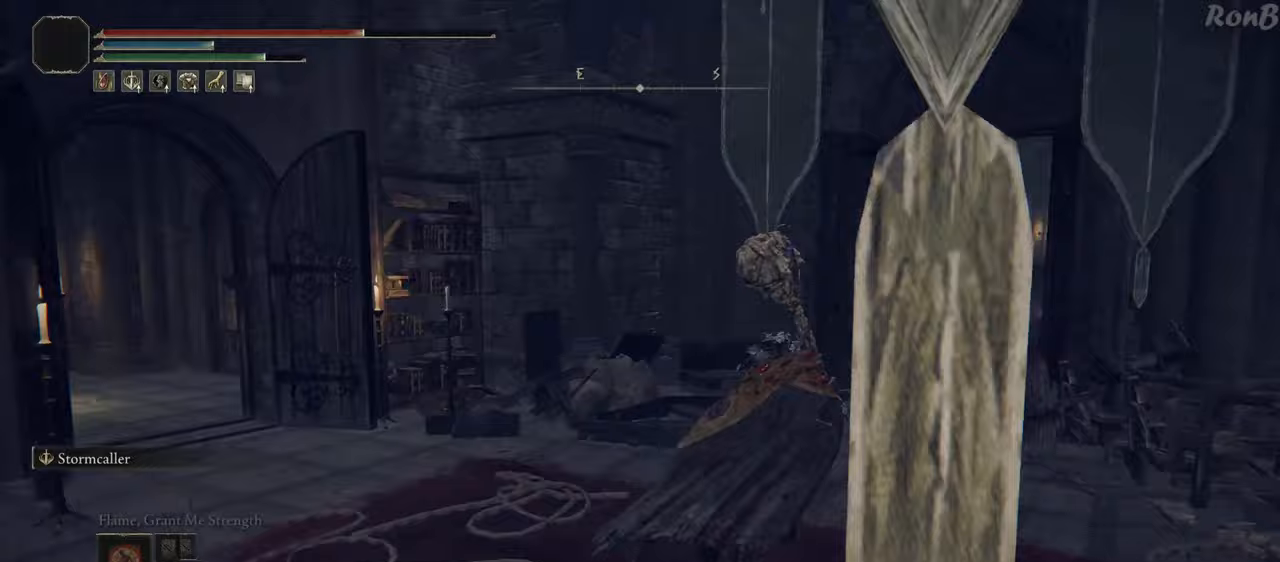
{"buttons": ["R1"], "left_stick": "up-right", "right_stick": "center", "events": [[17, "right_stick", "center"]]}
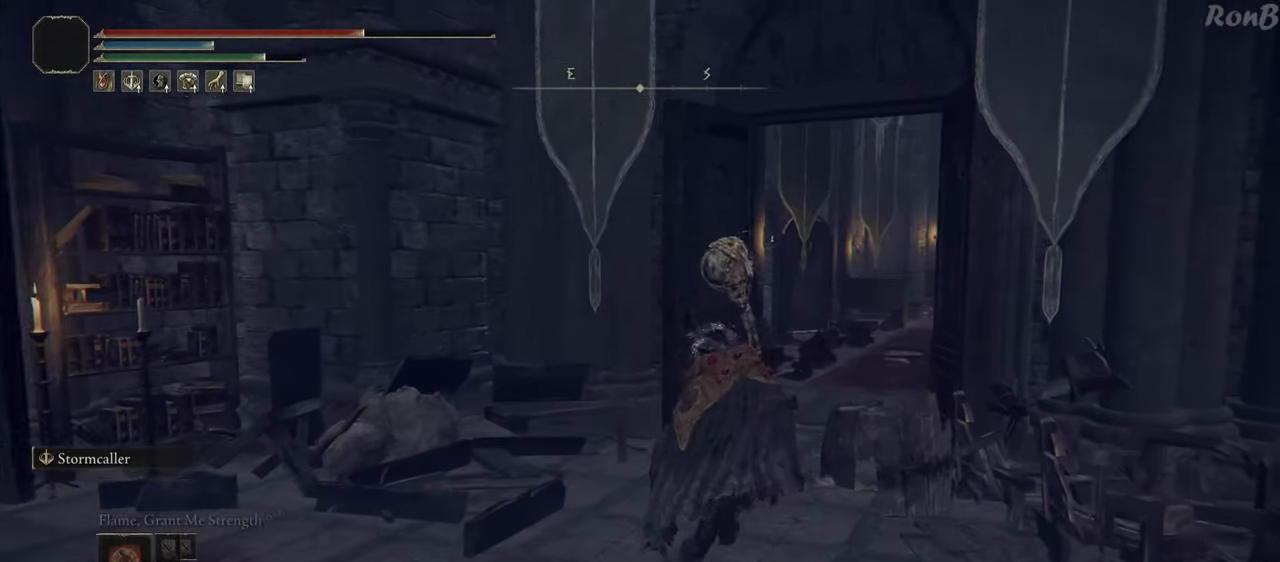
{"buttons": ["R1"], "left_stick": "up", "right_stick": "center", "events": [[500, "left_stick", "up"]]}
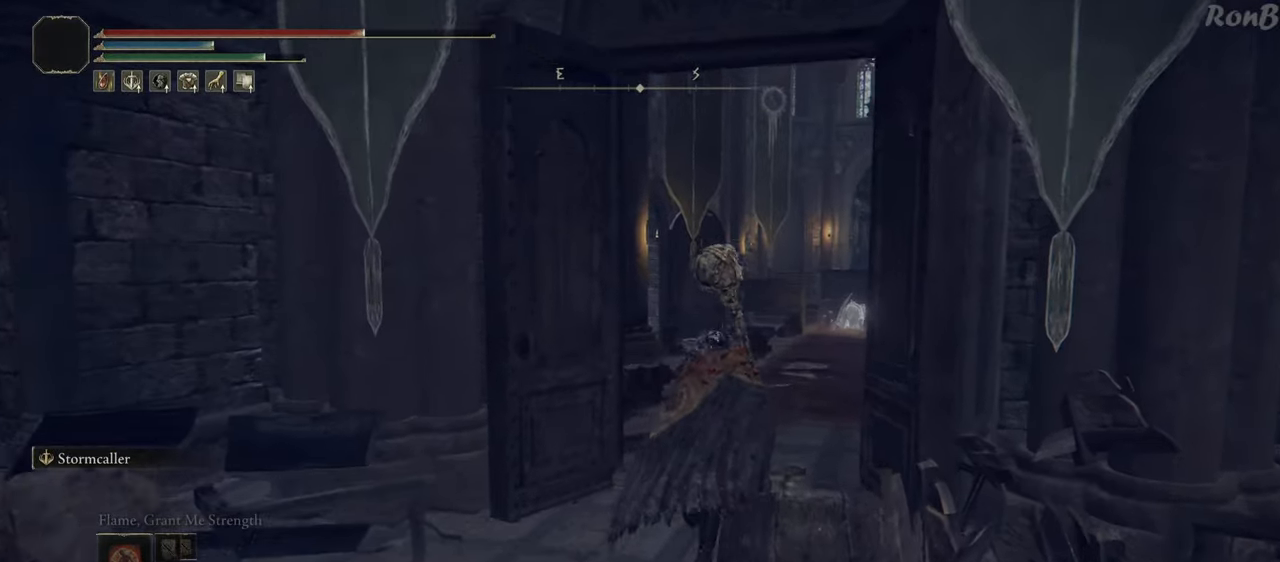
{"buttons": ["R1"], "left_stick": "up", "right_stick": "center", "events": []}
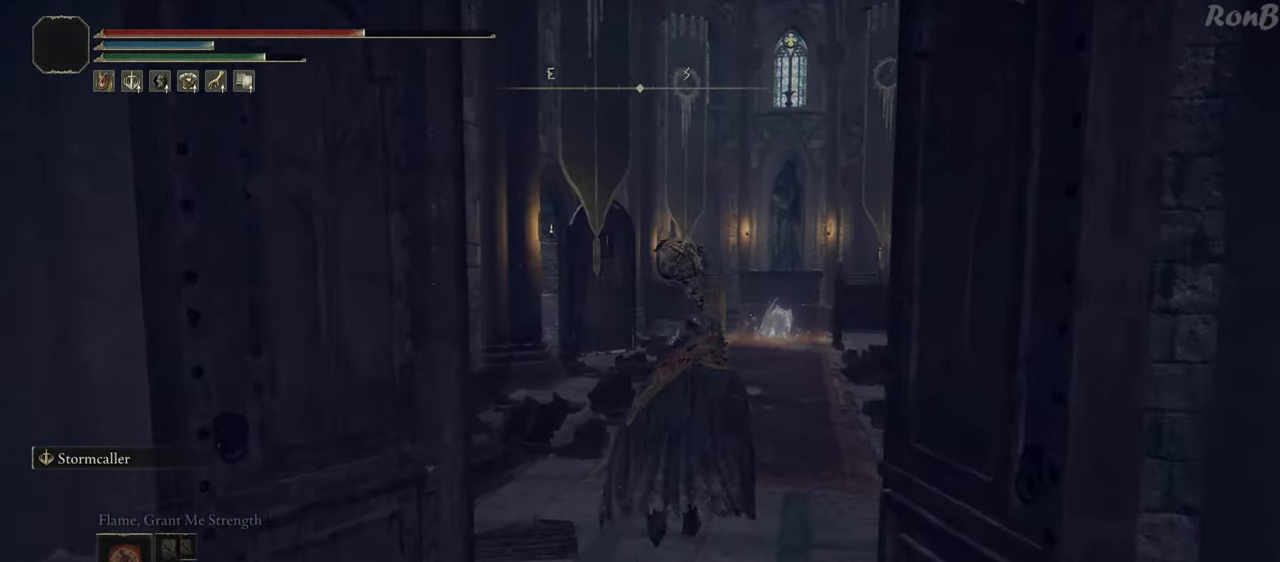
{"buttons": ["R1"], "left_stick": "up", "right_stick": "center", "events": []}
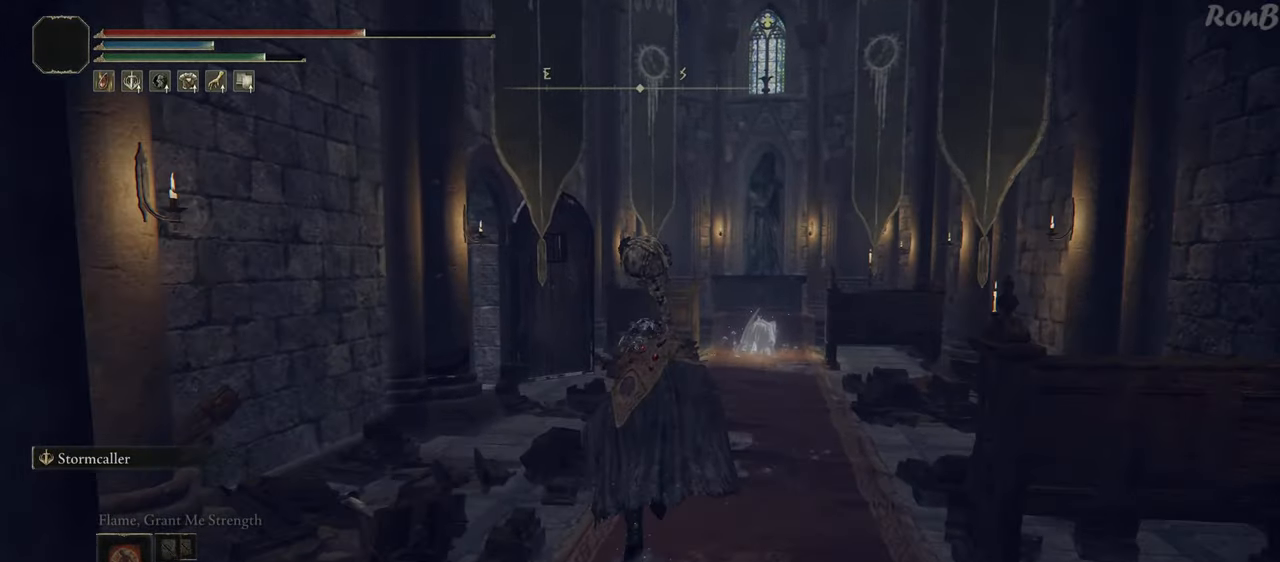
{"buttons": ["R1"], "left_stick": "up", "right_stick": "down-left", "events": [[17, "right_stick", "down-left"]]}
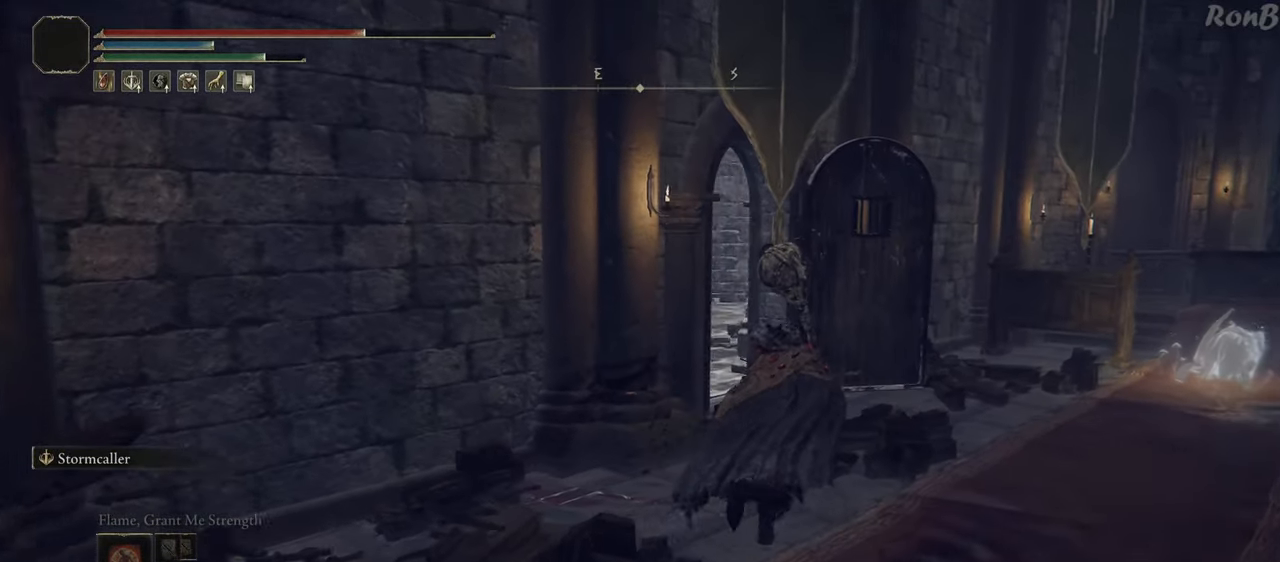
{"buttons": ["R1"], "left_stick": "up", "right_stick": "down-left", "events": []}
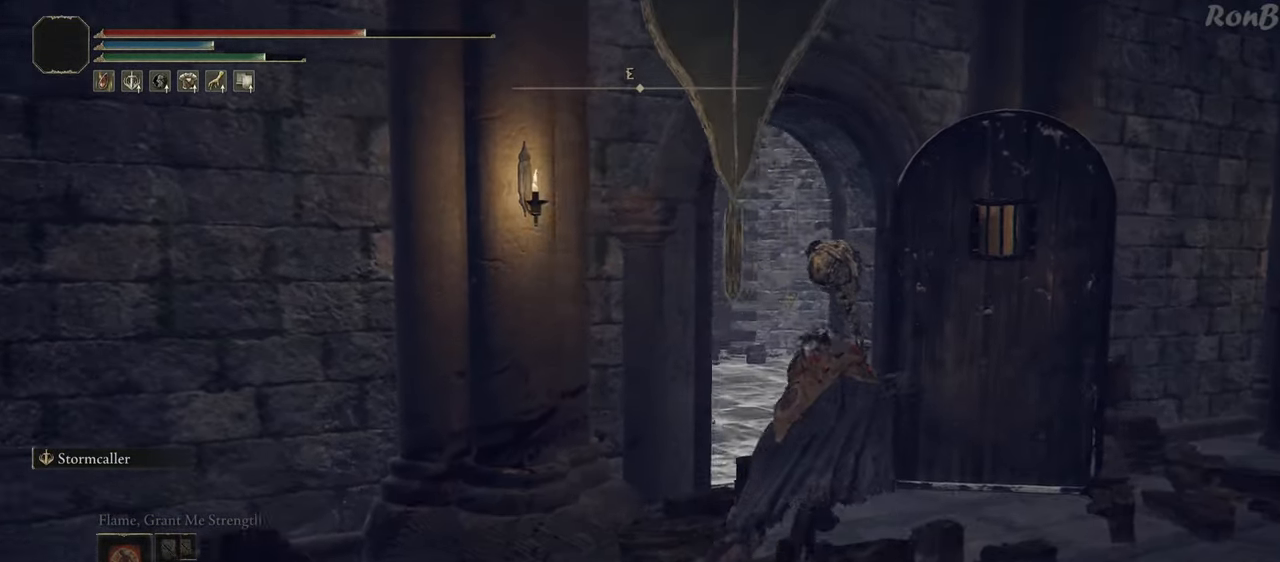
{"buttons": ["R1"], "left_stick": "up", "right_stick": "center"}
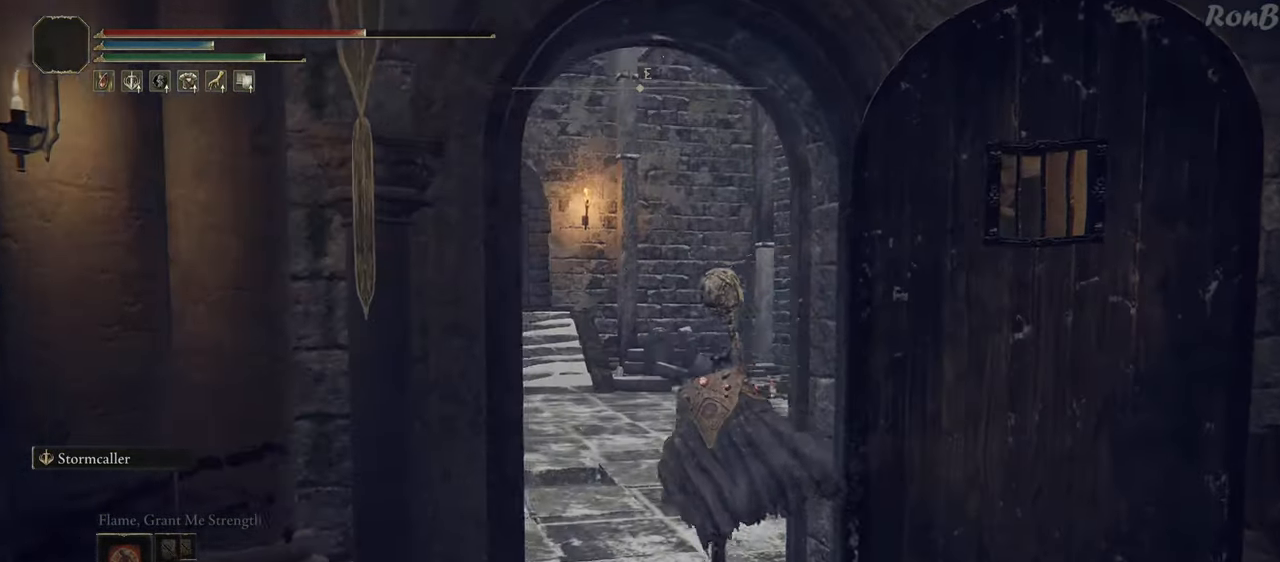
{"buttons": ["R1"], "left_stick": "up", "right_stick": "right", "events": [[17, "right_stick", "right"]]}
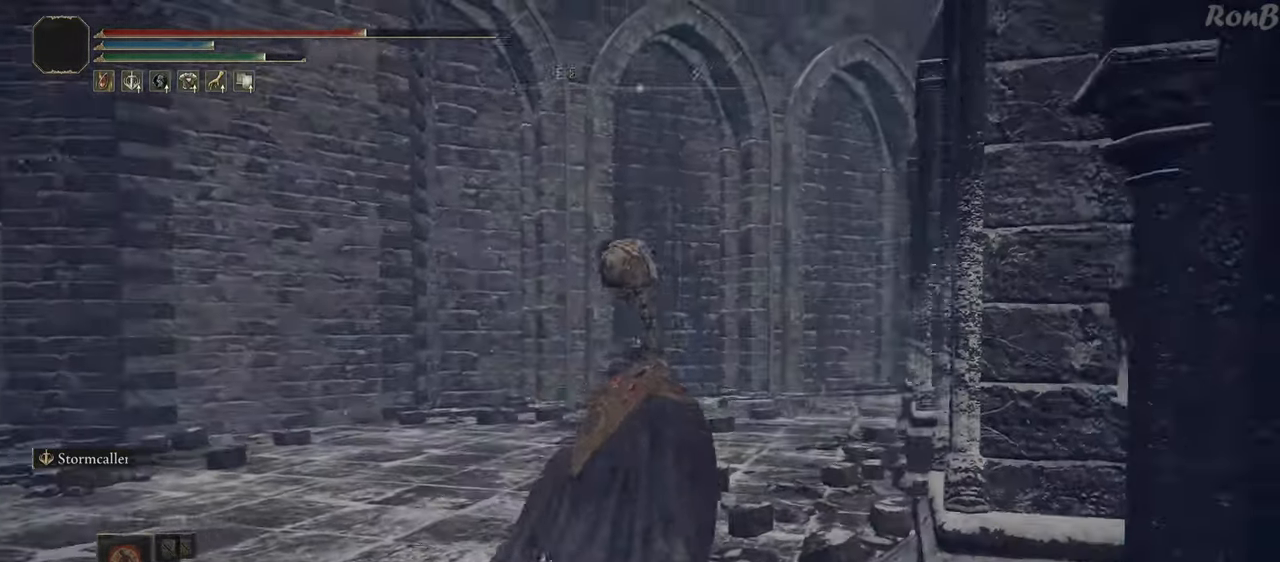
{"buttons": ["R1"], "left_stick": "up-left", "right_stick": "down-right"}
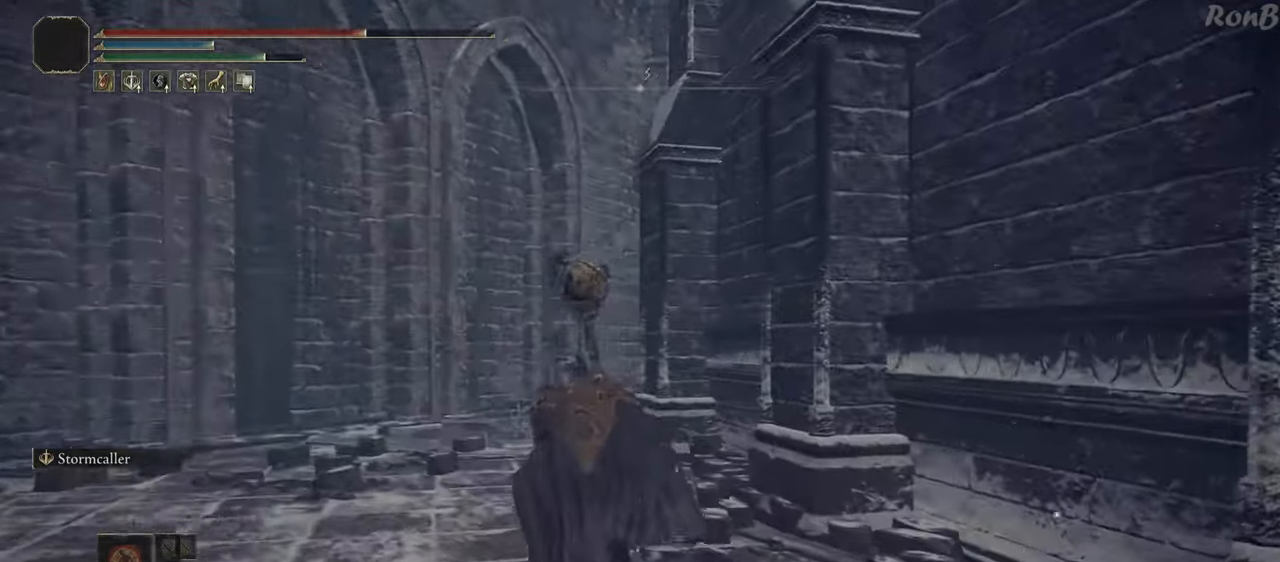
{"buttons": ["R1"], "left_stick": "up-left", "right_stick": "down-right", "events": []}
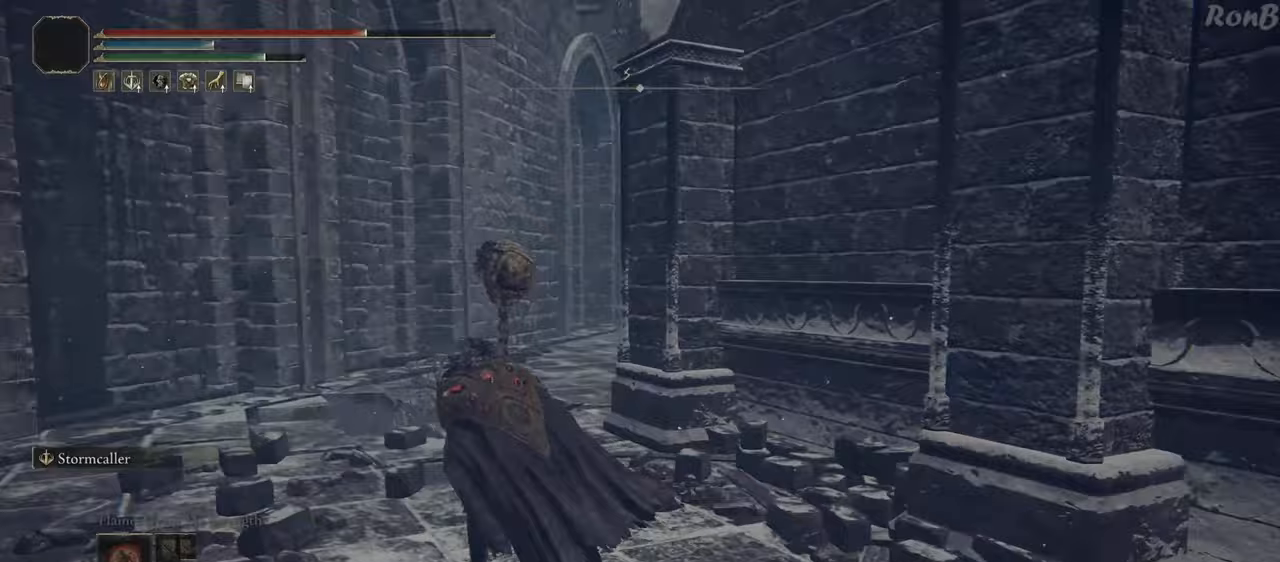
{"buttons": ["R1"], "left_stick": "up-left", "right_stick": "down-right", "events": []}
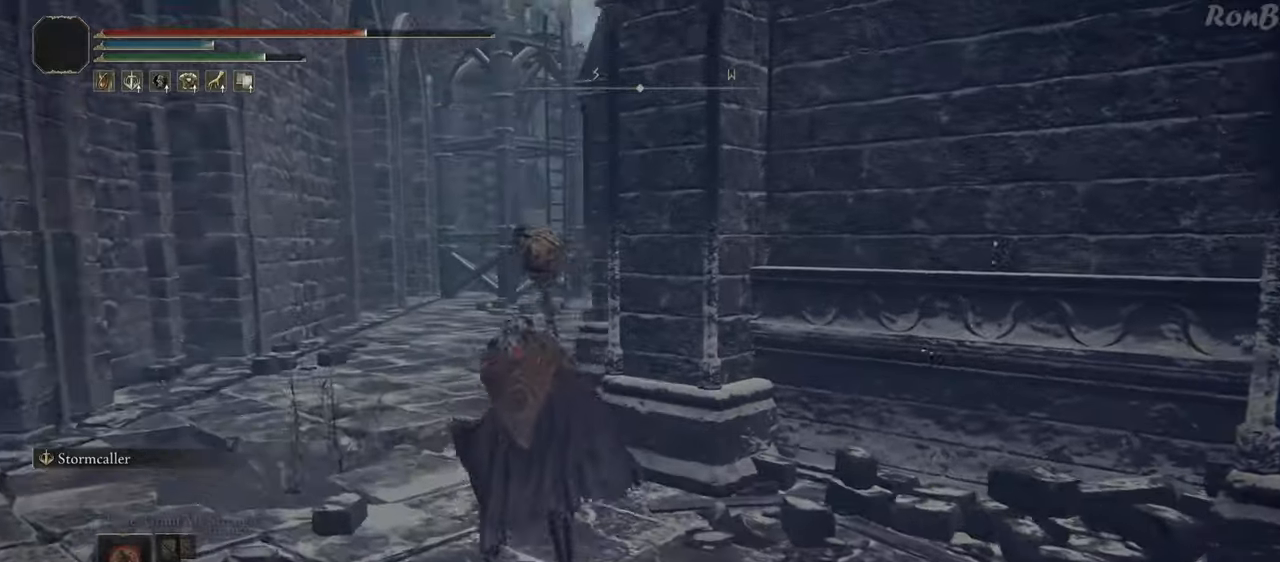
{"buttons": ["R1"], "left_stick": "up-left", "right_stick": "down-right", "events": [[67, "right_stick", "right"], [100, "left_stick", "up"], [283, "left_stick", "up-left"], [317, "right_stick", "down-right"]]}
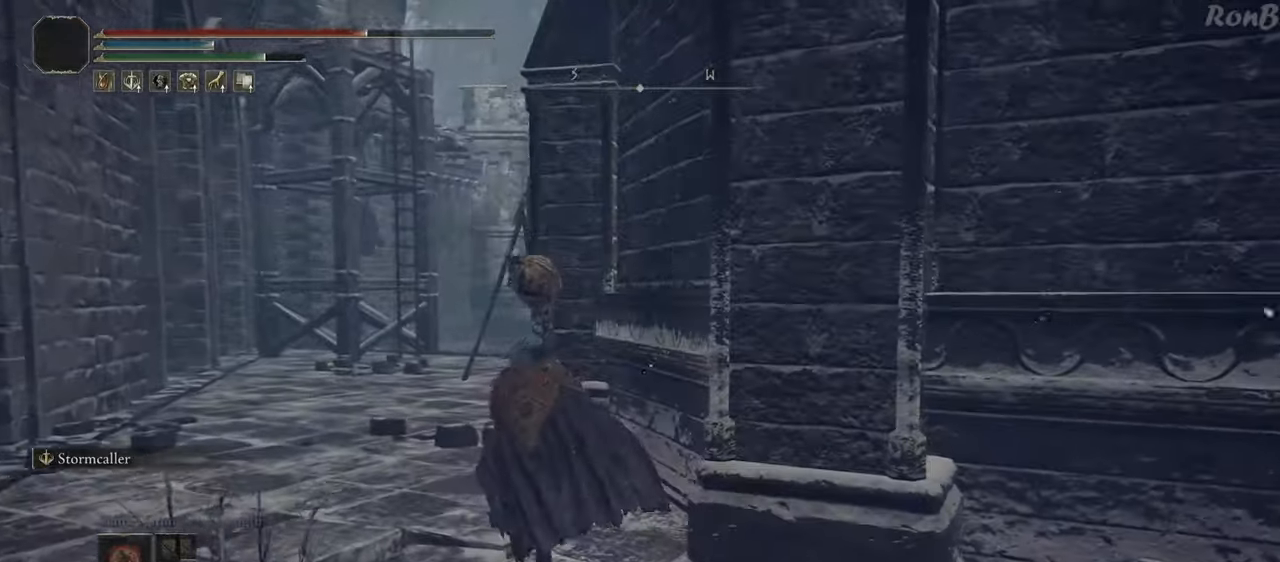
{"buttons": ["R1"], "left_stick": "down", "right_stick": "center", "events": [[217, "left_stick", "left"], [317, "left_stick", "down-left"], [383, "right_stick", "right"], [433, "left_stick", "down"], [500, "right_stick", "center"]]}
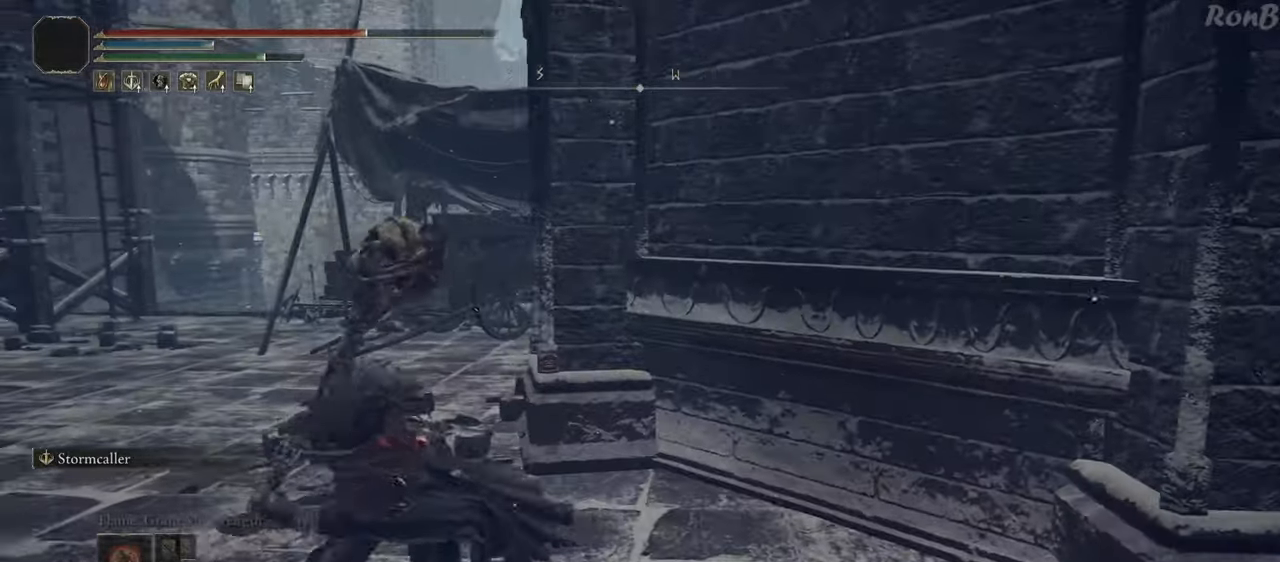
{"buttons": ["R1"], "left_stick": "down-right", "right_stick": "right", "events": [[117, "left_stick", "down-right"], [433, "right_stick", "right"]]}
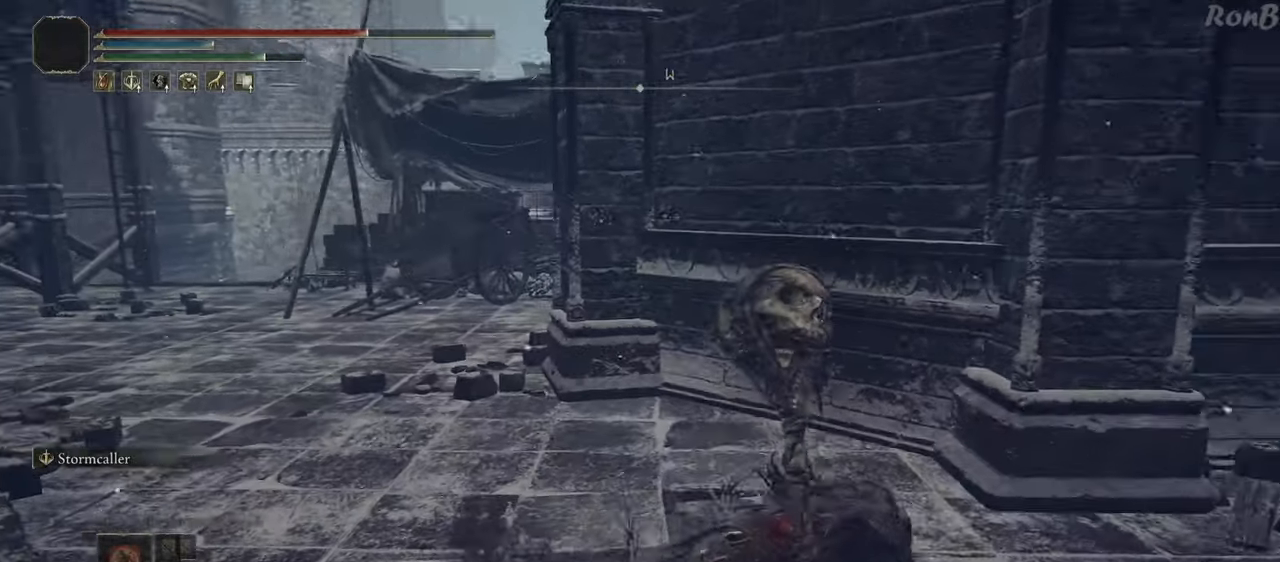
{"buttons": ["R1"], "left_stick": "up", "right_stick": "right", "events": [[133, "left_stick", "up-right"], [433, "left_stick", "up"]]}
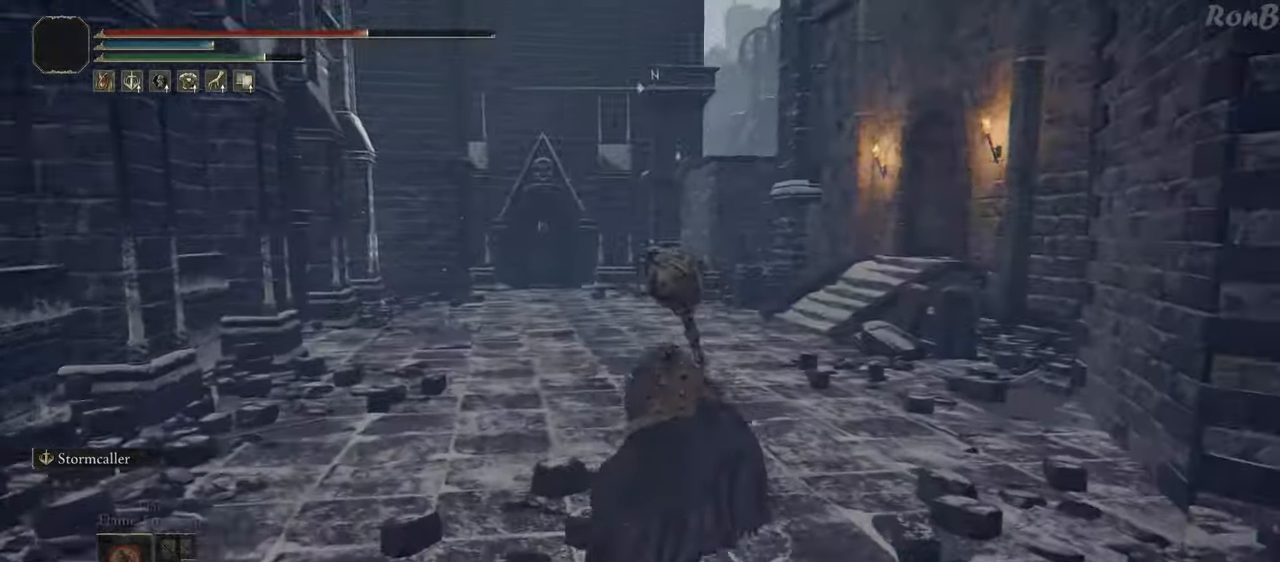
{"buttons": ["R1"], "left_stick": "up", "right_stick": "center", "events": [[450, "right_stick", "center"]]}
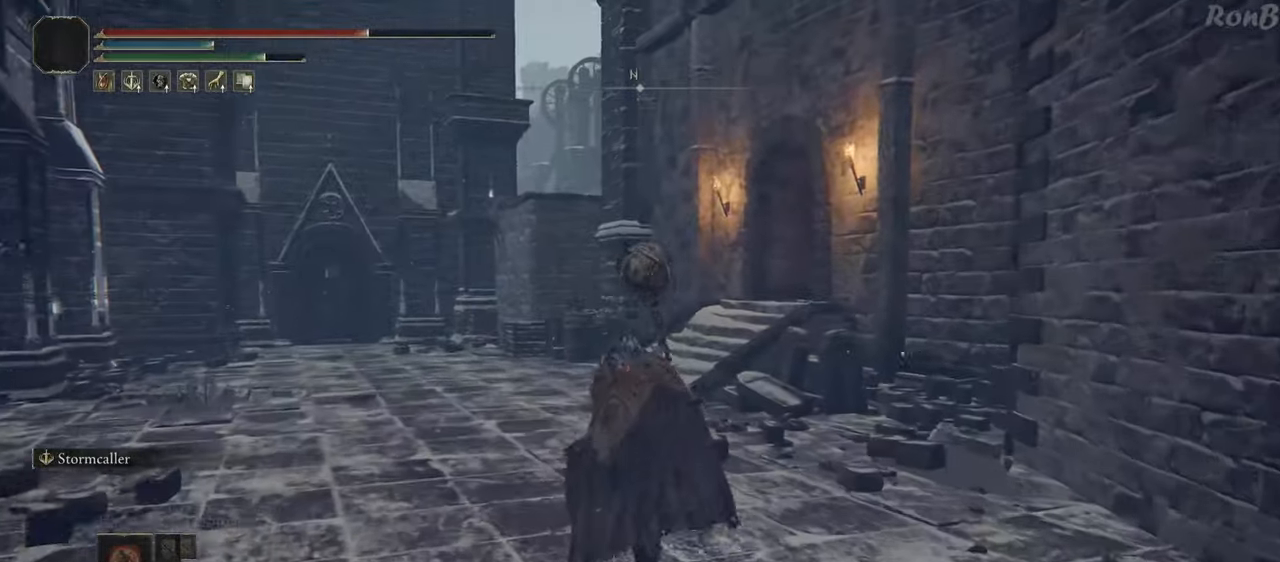
{"buttons": ["R1"], "left_stick": "up", "right_stick": "right", "events": [[333, "right_stick", "right"]]}
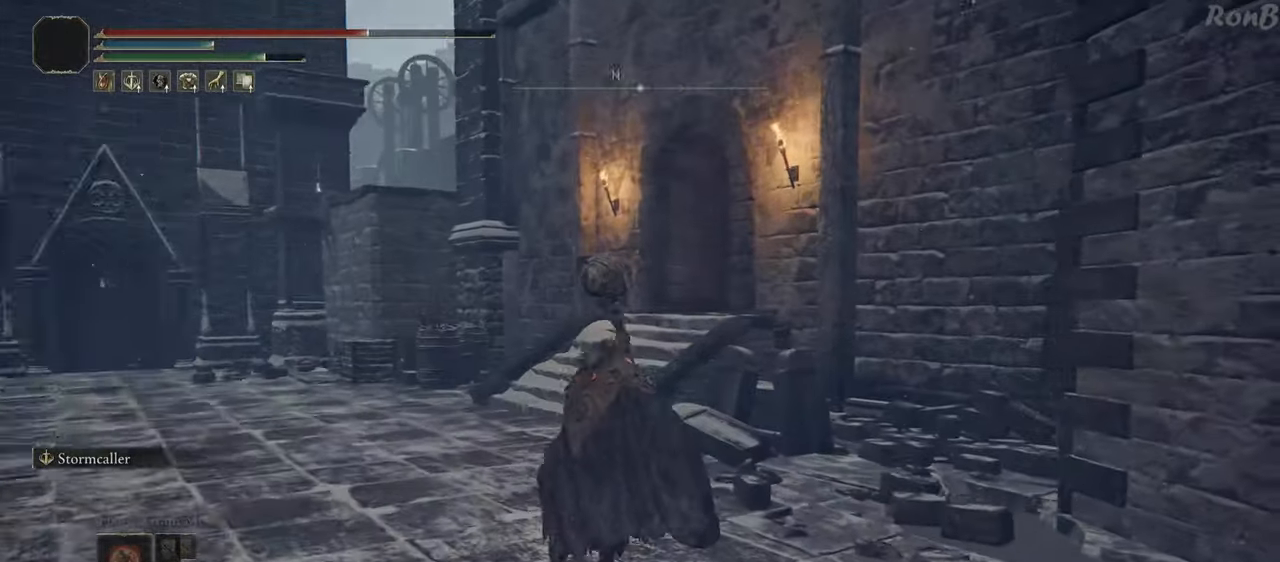
{"buttons": ["R1"], "left_stick": "up-left", "right_stick": "right", "events": [[100, "left_stick", "up-left"]]}
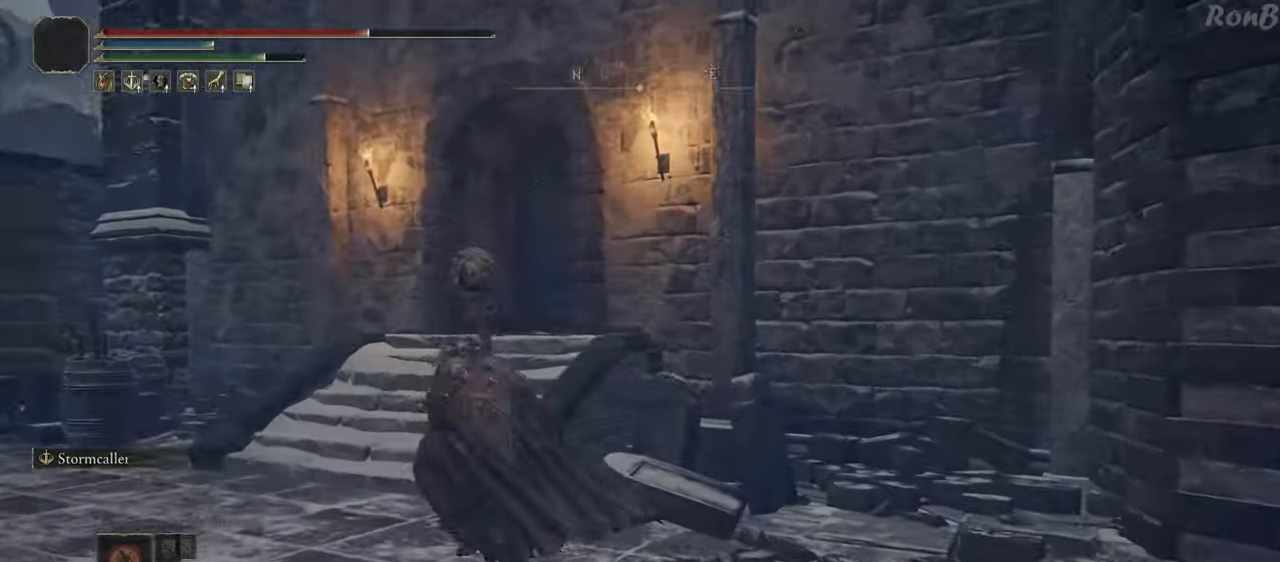
{"buttons": ["R1"], "left_stick": "up-left", "right_stick": "right", "events": []}